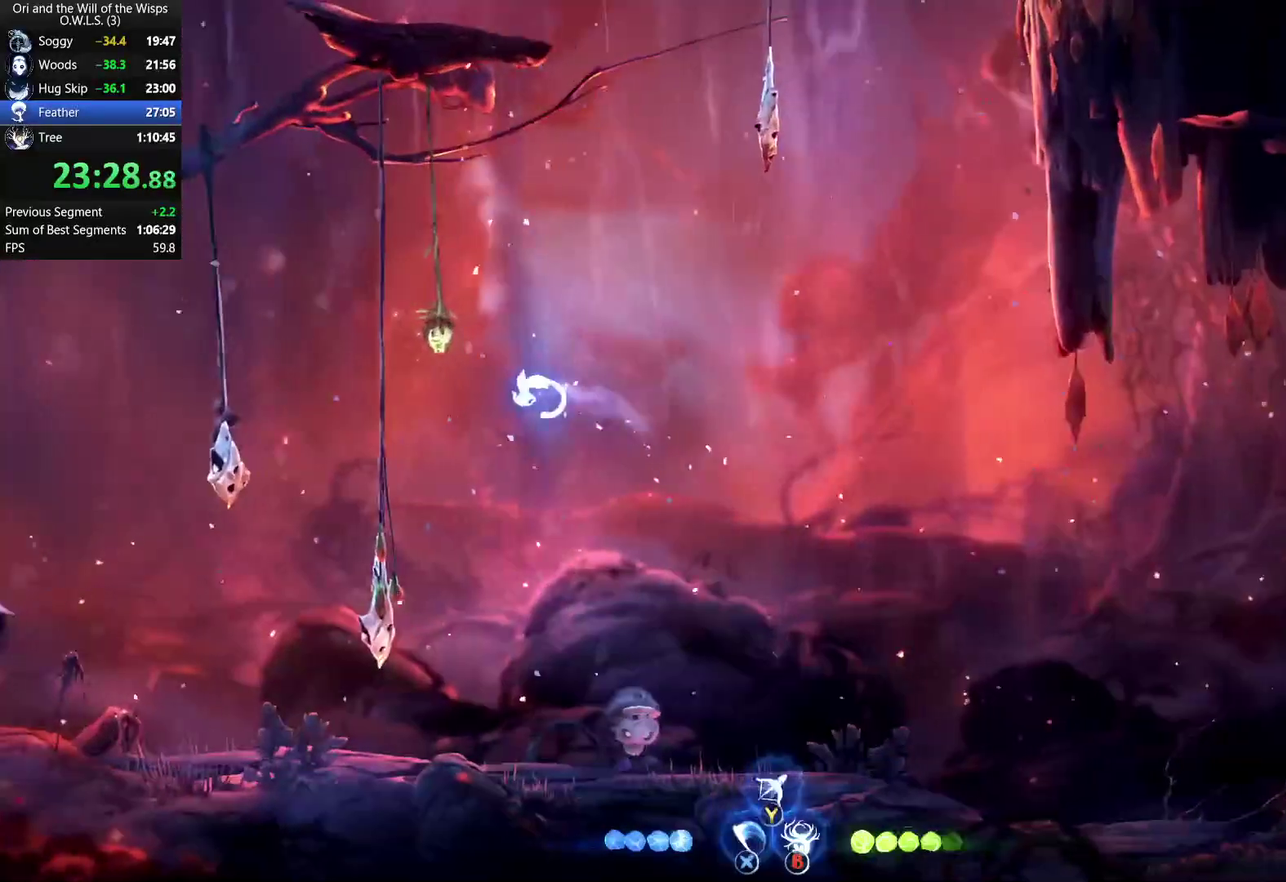
Gameplay with a controller (Xbox layout); each line is a JSON object with the inputs held at the frame after it. "events" lists button and stick changes between this image and that frame as [ms after this image, input, new state], when the widget could be followed in between. Not read: START.
{"buttons": [], "left_stick": "up-left", "right_stick": "center", "events": [[133, "L1", "up"], [367, "left_stick", "up-left"]]}
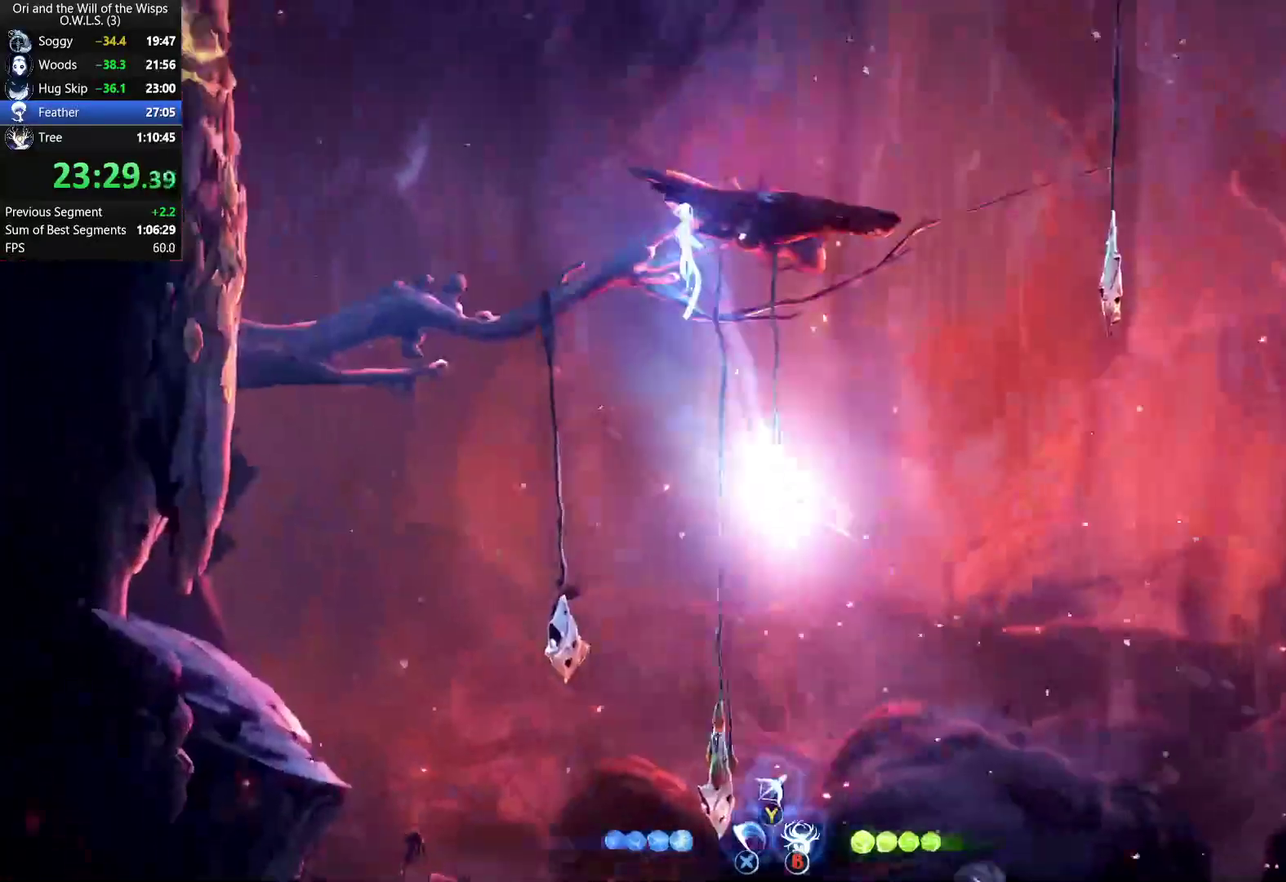
{"buttons": ["A"], "left_stick": "left", "right_stick": "center", "events": [[200, "left_stick", "left"], [317, "R1", "down"], [483, "R1", "up"], [500, "A", "down"]]}
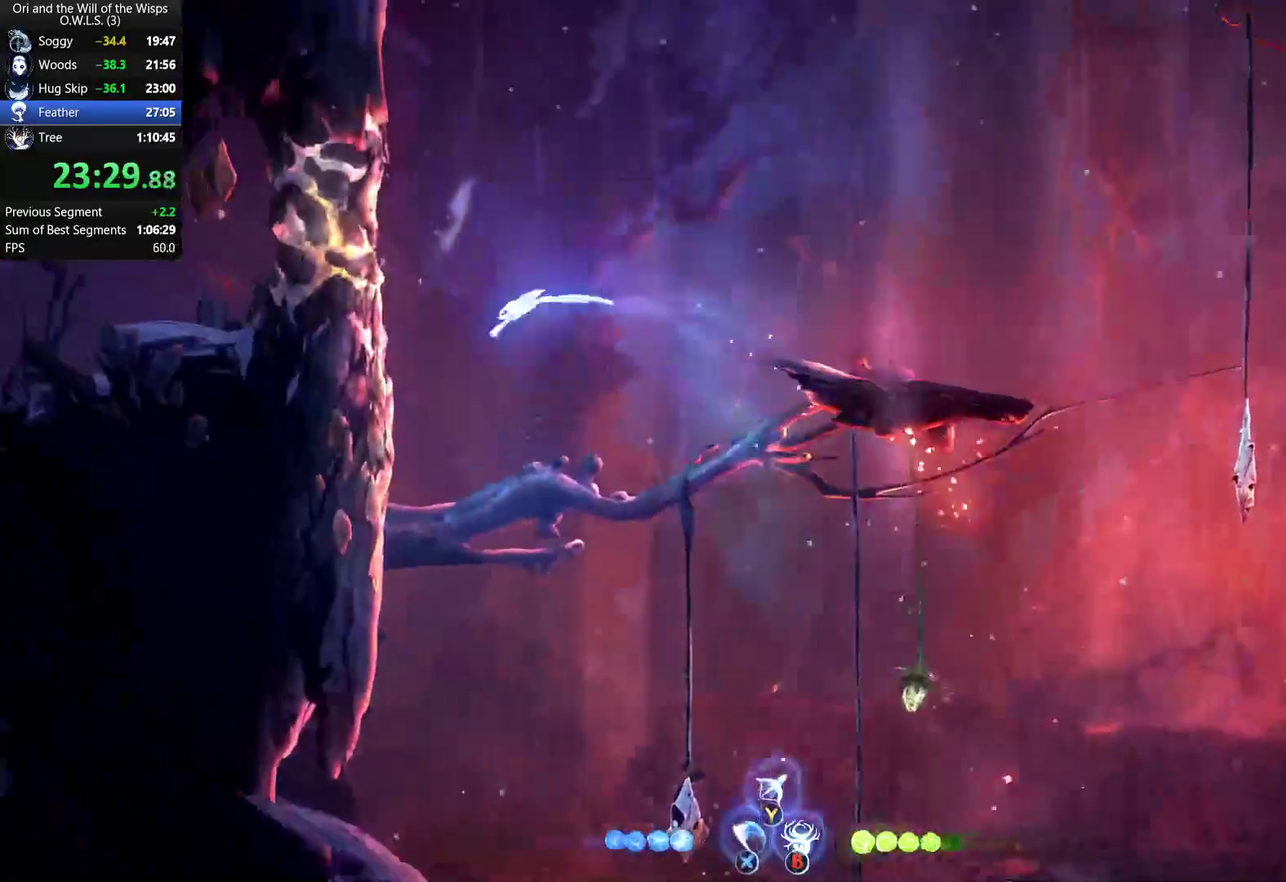
{"buttons": ["A"], "left_stick": "left", "right_stick": "center", "events": []}
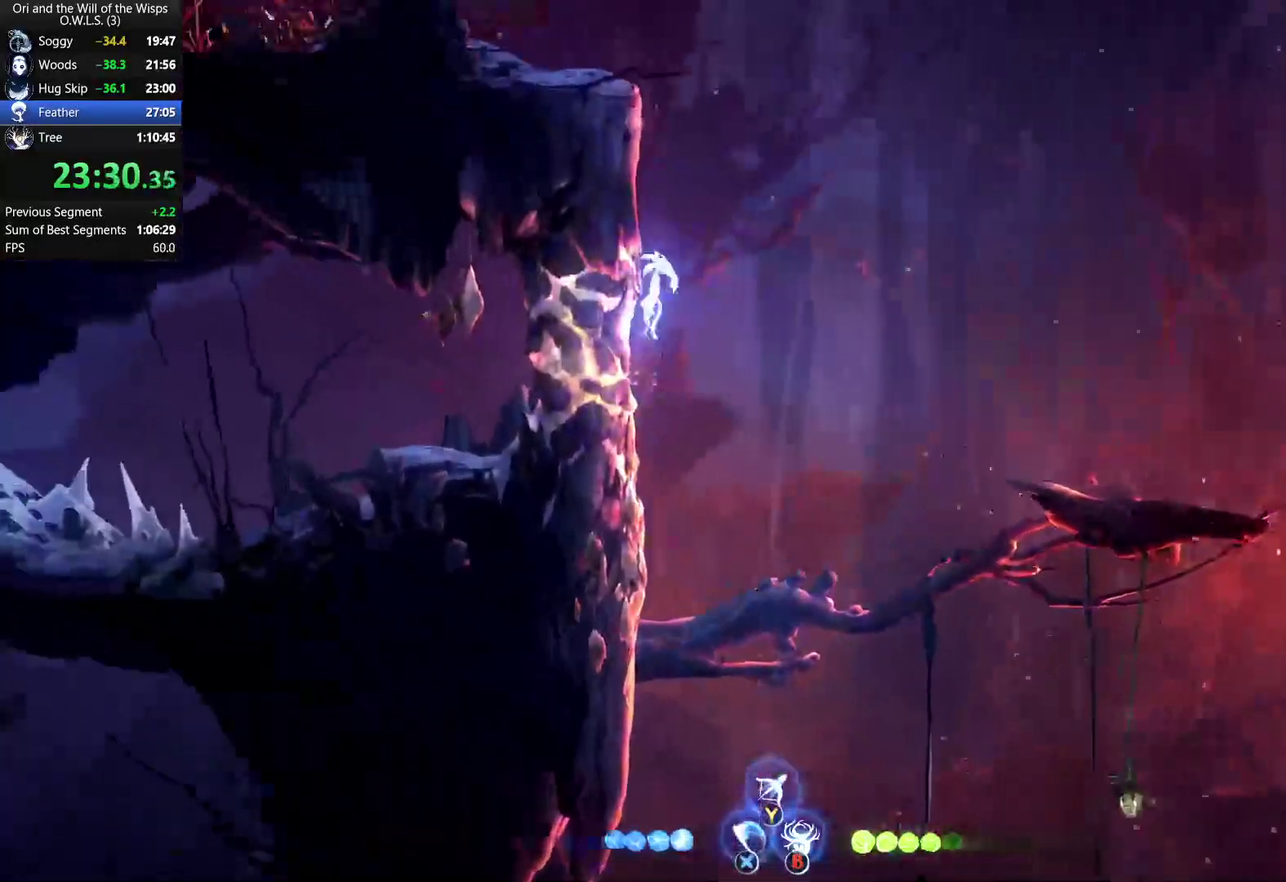
{"buttons": ["A"], "left_stick": "left", "right_stick": "center", "events": [[17, "A", "up"], [67, "A", "down"], [317, "A", "up"], [383, "A", "down"]]}
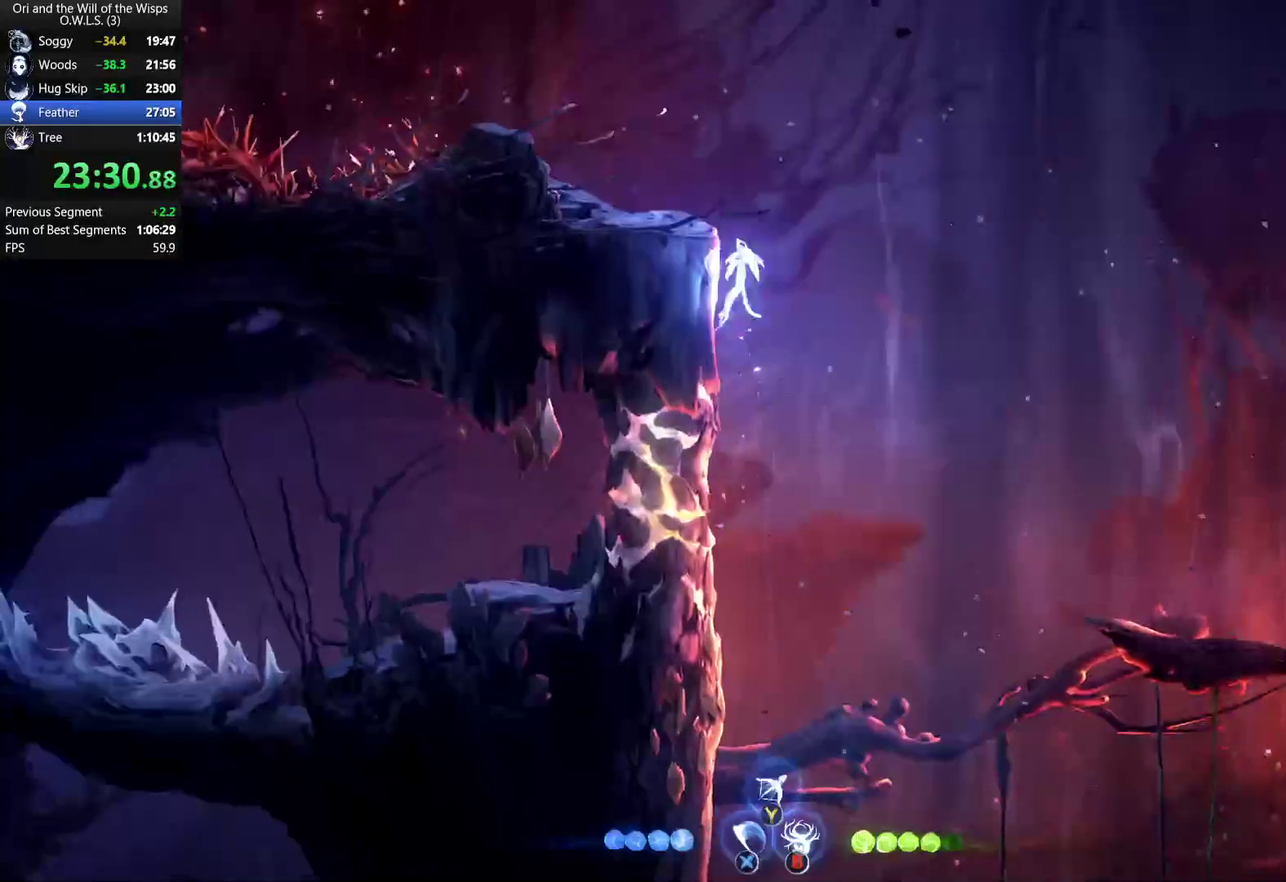
{"buttons": ["R1"], "left_stick": "left", "right_stick": "center", "events": [[133, "A", "up"], [183, "A", "down"], [400, "R1", "down"], [467, "A", "up"]]}
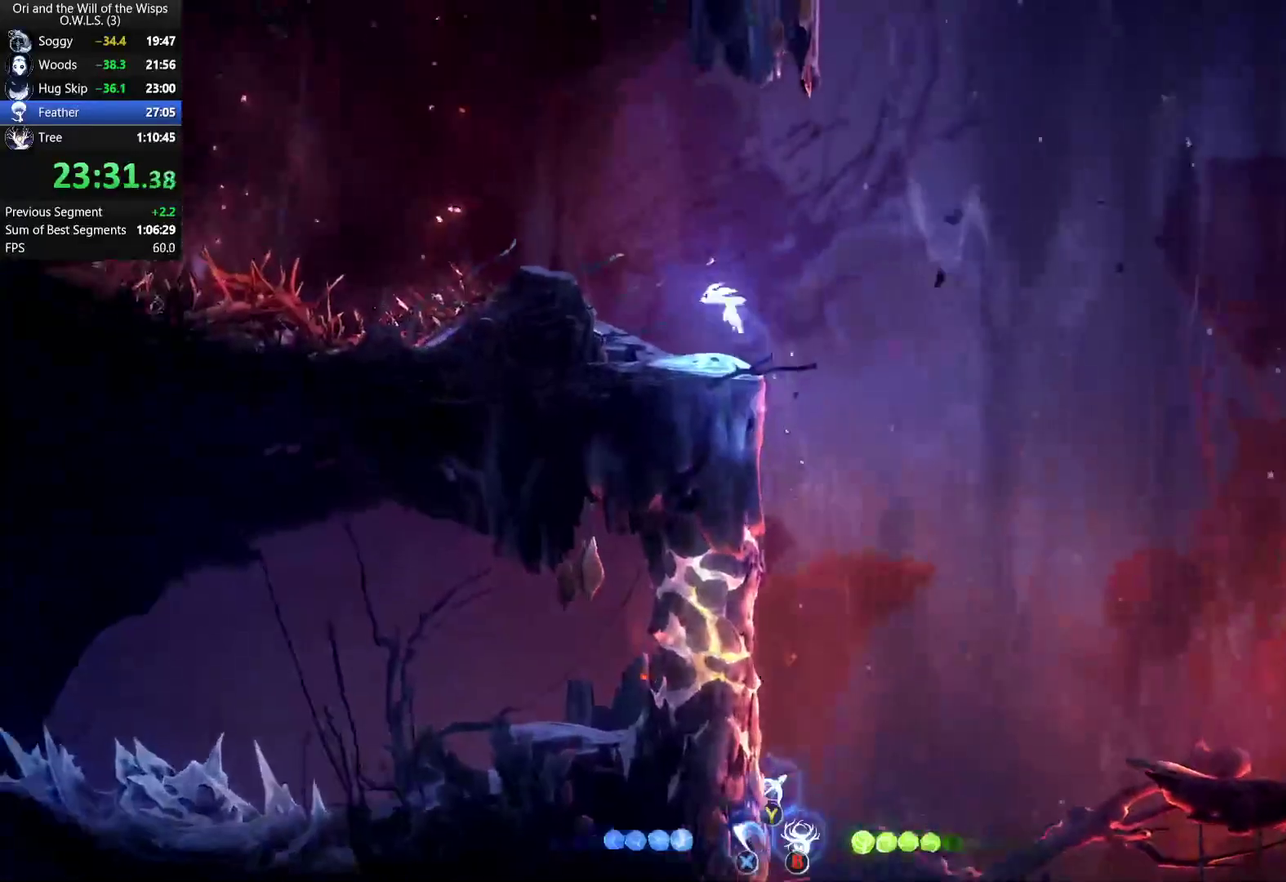
{"buttons": ["A"], "left_stick": "left", "right_stick": "center", "events": [[33, "R1", "up"], [50, "left_stick", "center"], [283, "A", "down"], [483, "left_stick", "left"]]}
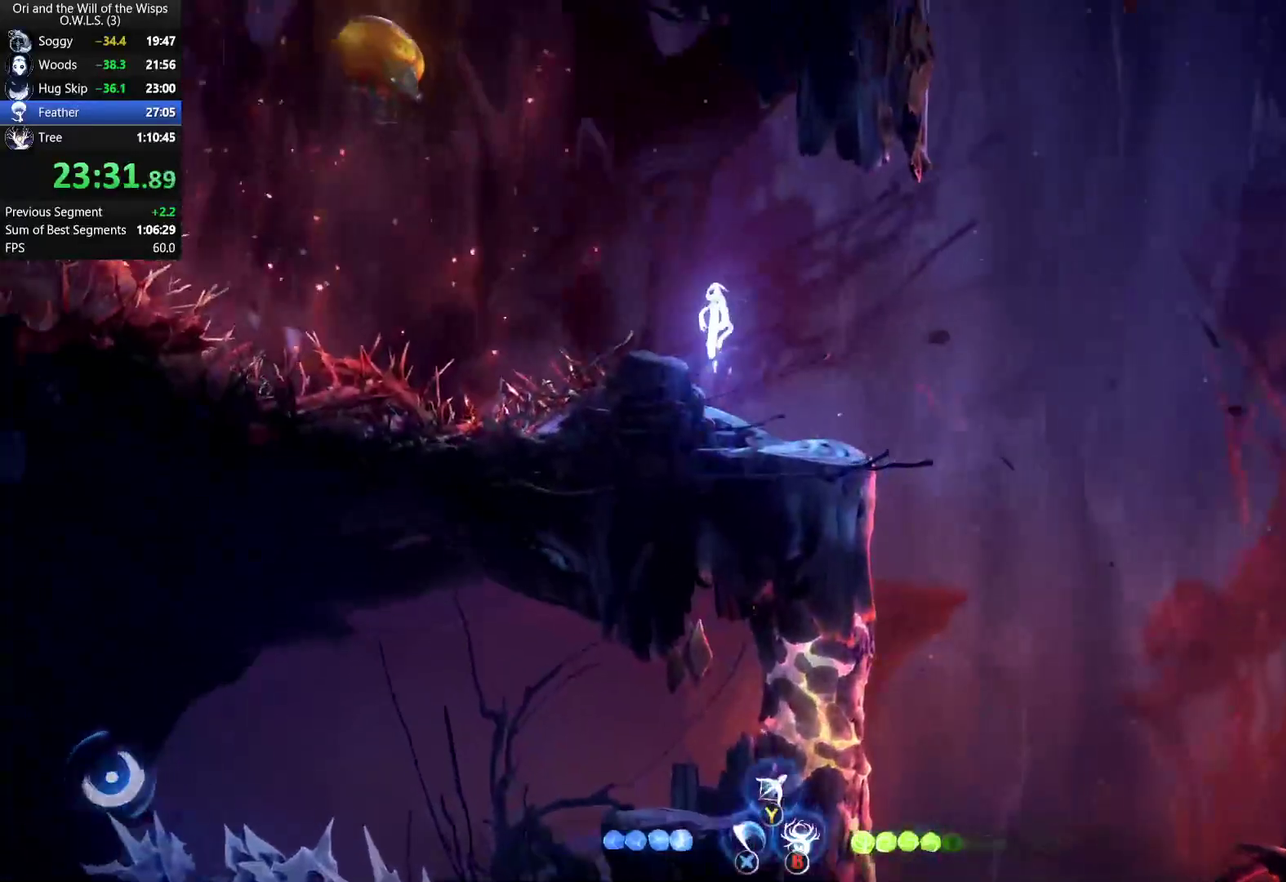
{"buttons": [], "left_stick": "center", "right_stick": "center", "events": [[33, "A", "up"], [83, "Y", "down"], [150, "left_stick", "up-left"], [233, "Y", "up"], [450, "left_stick", "center"]]}
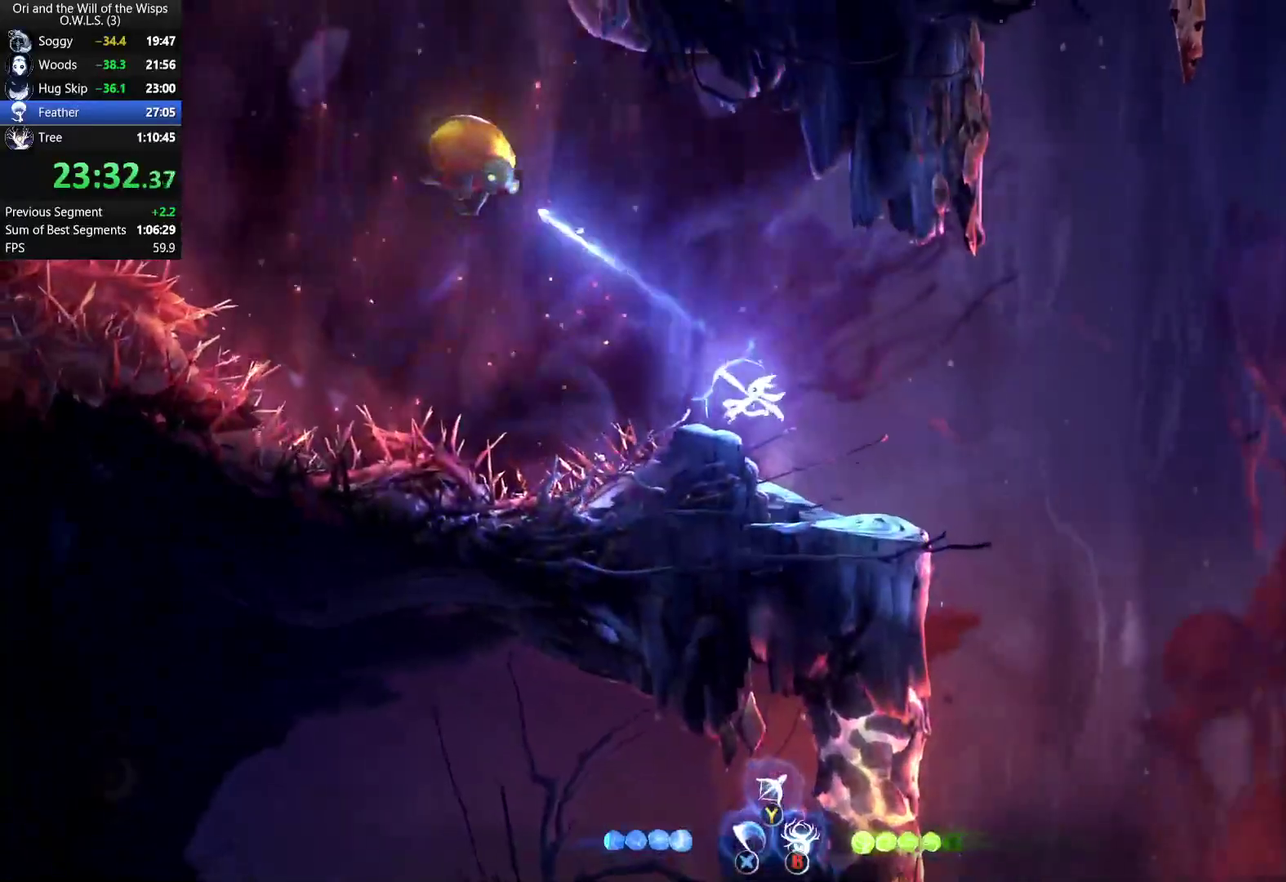
{"buttons": ["A"], "left_stick": "left", "right_stick": "center", "events": [[117, "left_stick", "left"], [300, "A", "down"]]}
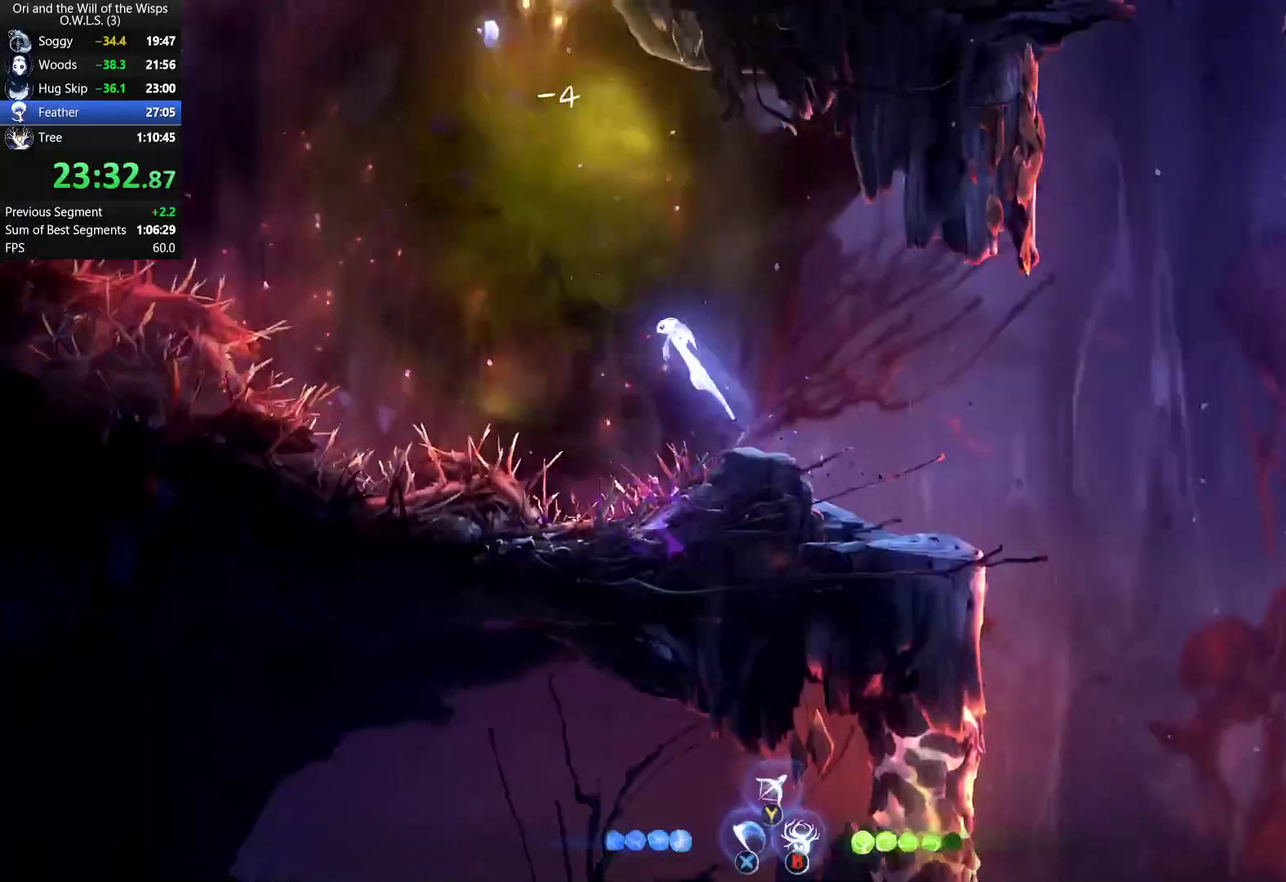
{"buttons": [], "left_stick": "left", "right_stick": "center", "events": [[83, "R1", "down"], [117, "A", "up"], [233, "R1", "up"], [300, "A", "down"], [383, "A", "up"]]}
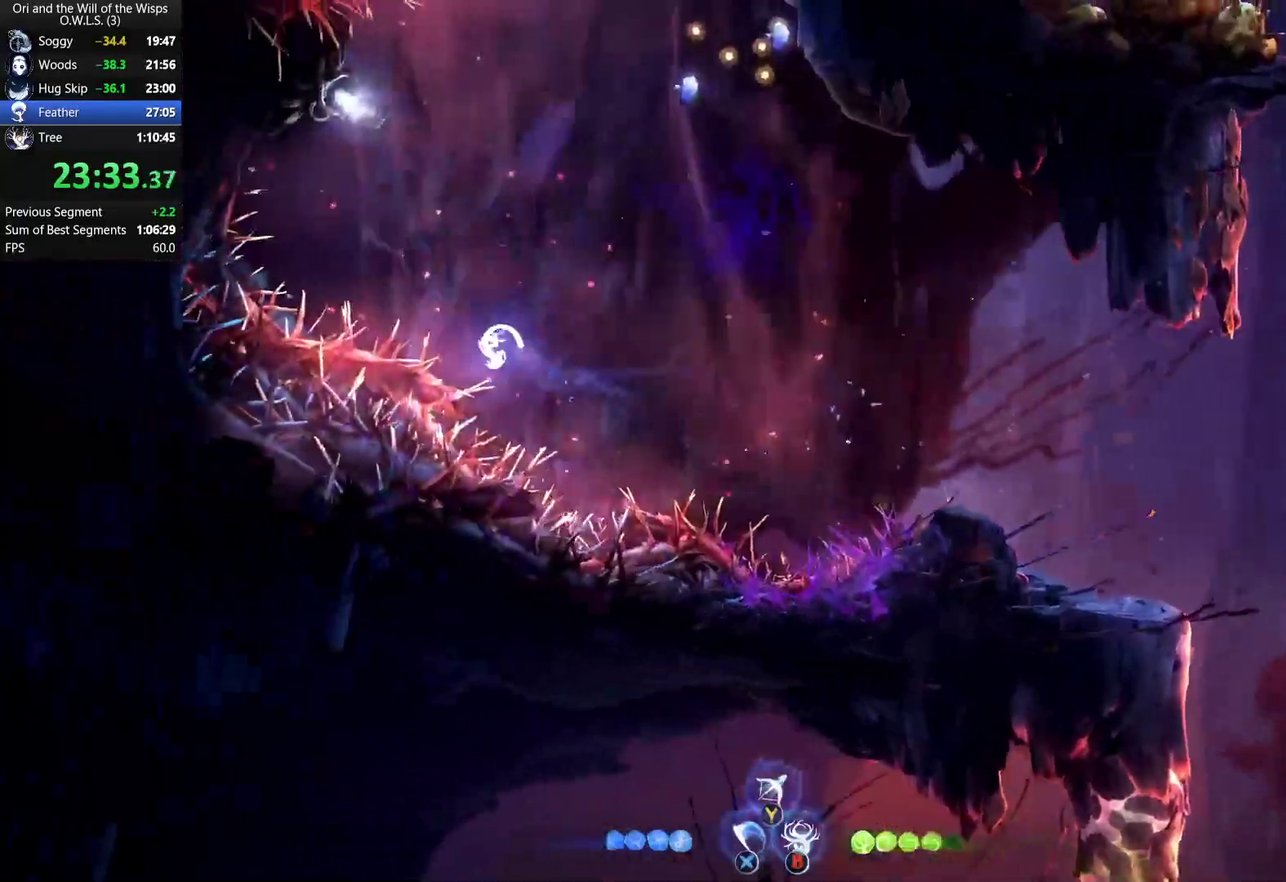
{"buttons": [], "left_stick": "left", "right_stick": "center", "events": []}
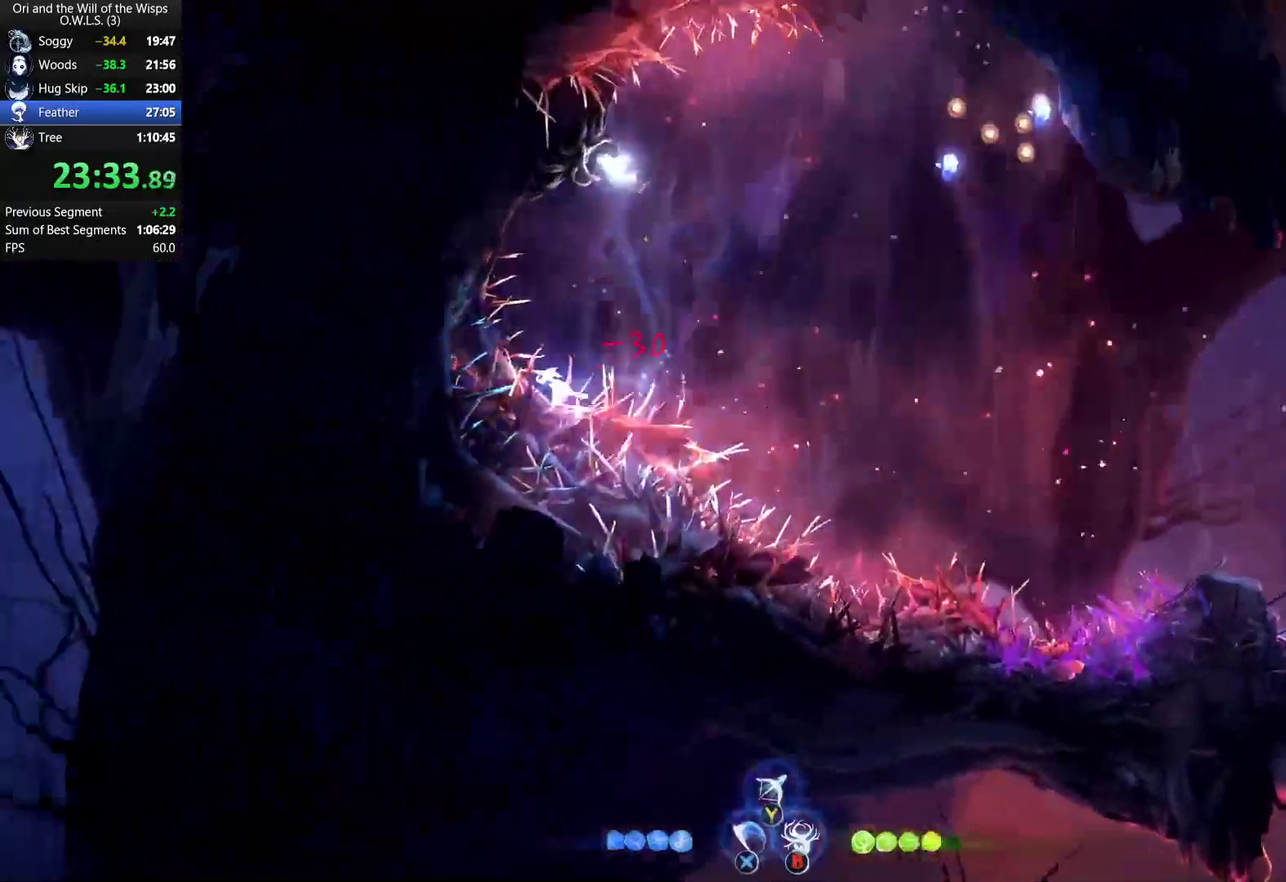
{"buttons": ["A"], "left_stick": "right", "right_stick": "center", "events": [[100, "A", "down"], [267, "A", "up"], [267, "left_stick", "right"], [317, "A", "down"]]}
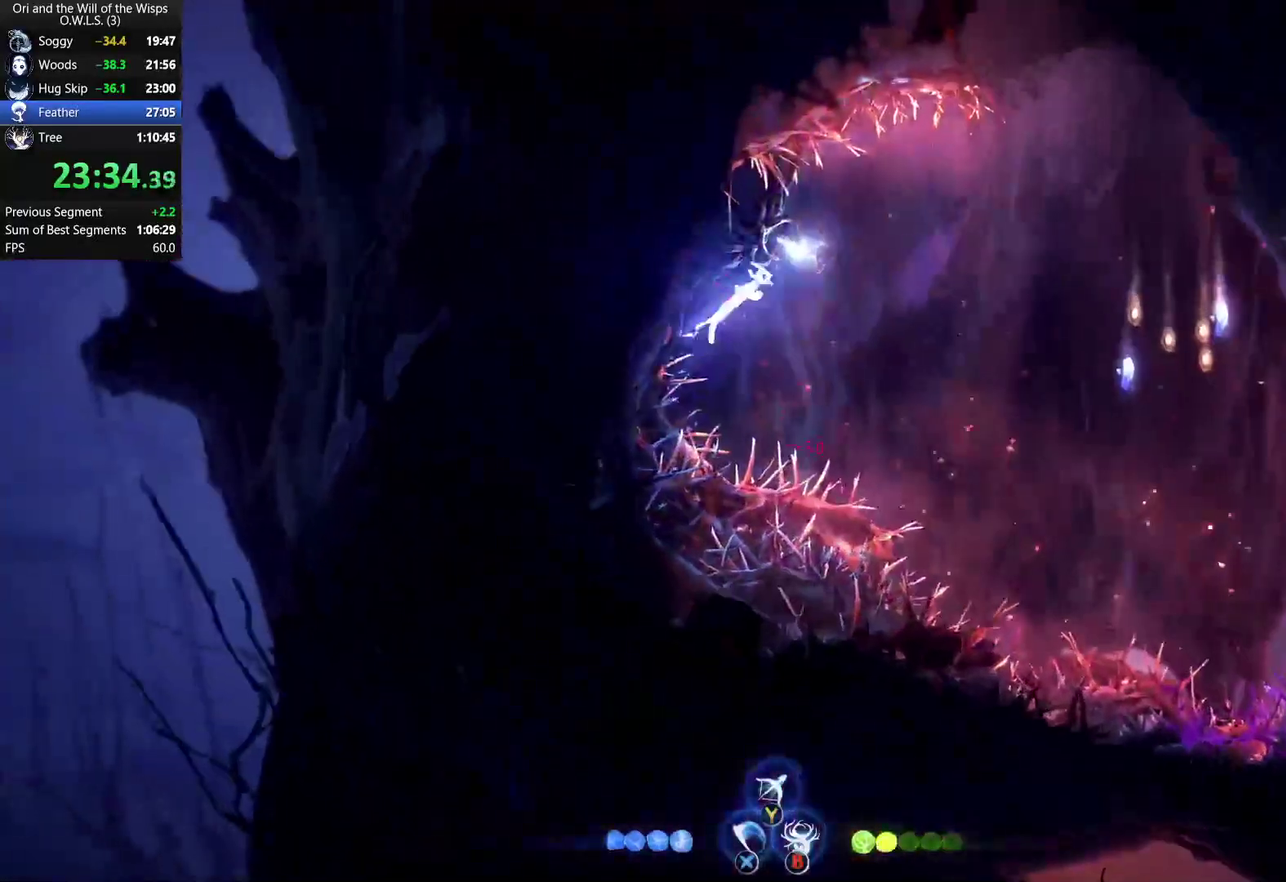
{"buttons": [], "left_stick": "right", "right_stick": "center", "events": [[183, "R1", "down"], [233, "A", "up"], [333, "R1", "up"]]}
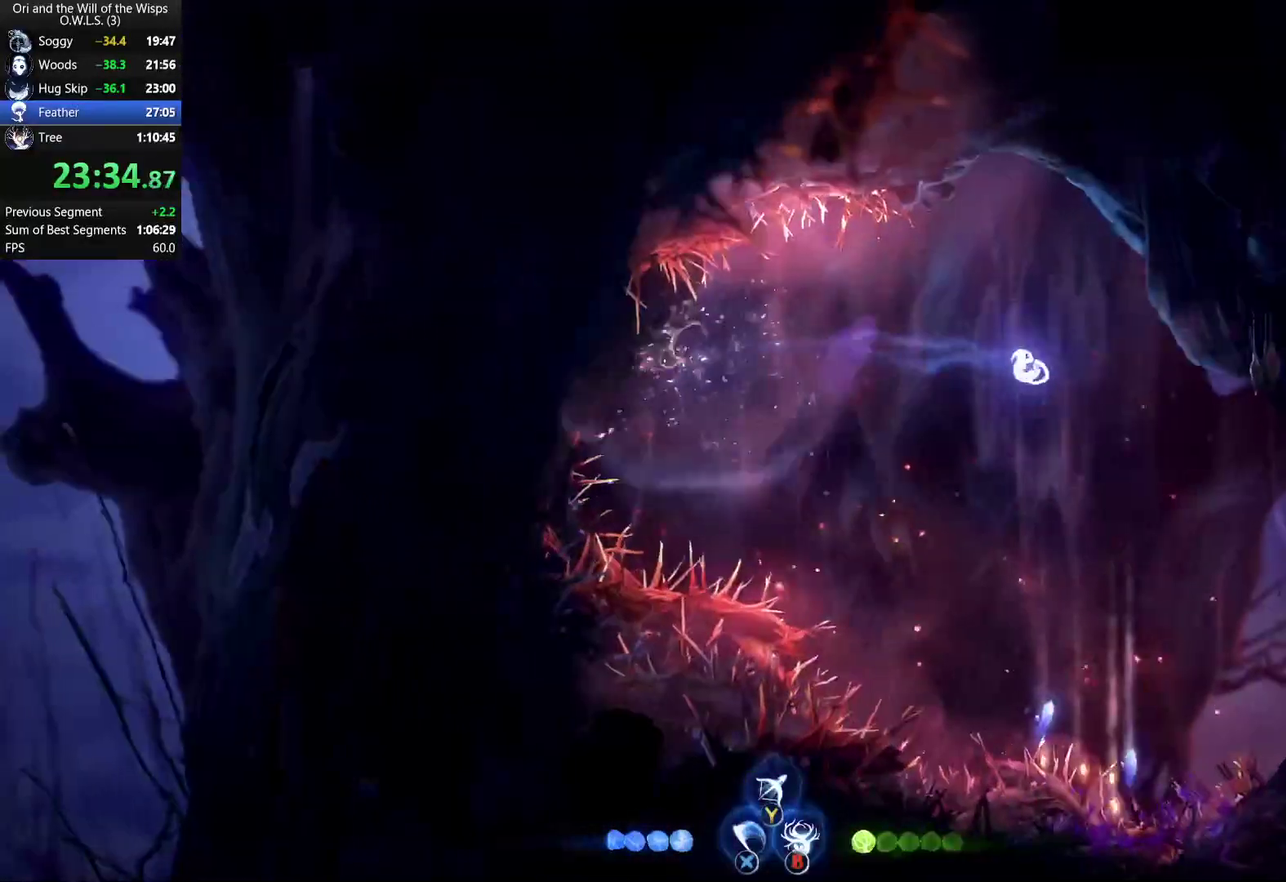
{"buttons": [], "left_stick": "right", "right_stick": "center", "events": [[100, "left_stick", "down"], [117, "X", "down"], [183, "left_stick", "down-right"], [233, "X", "up"], [333, "left_stick", "right"]]}
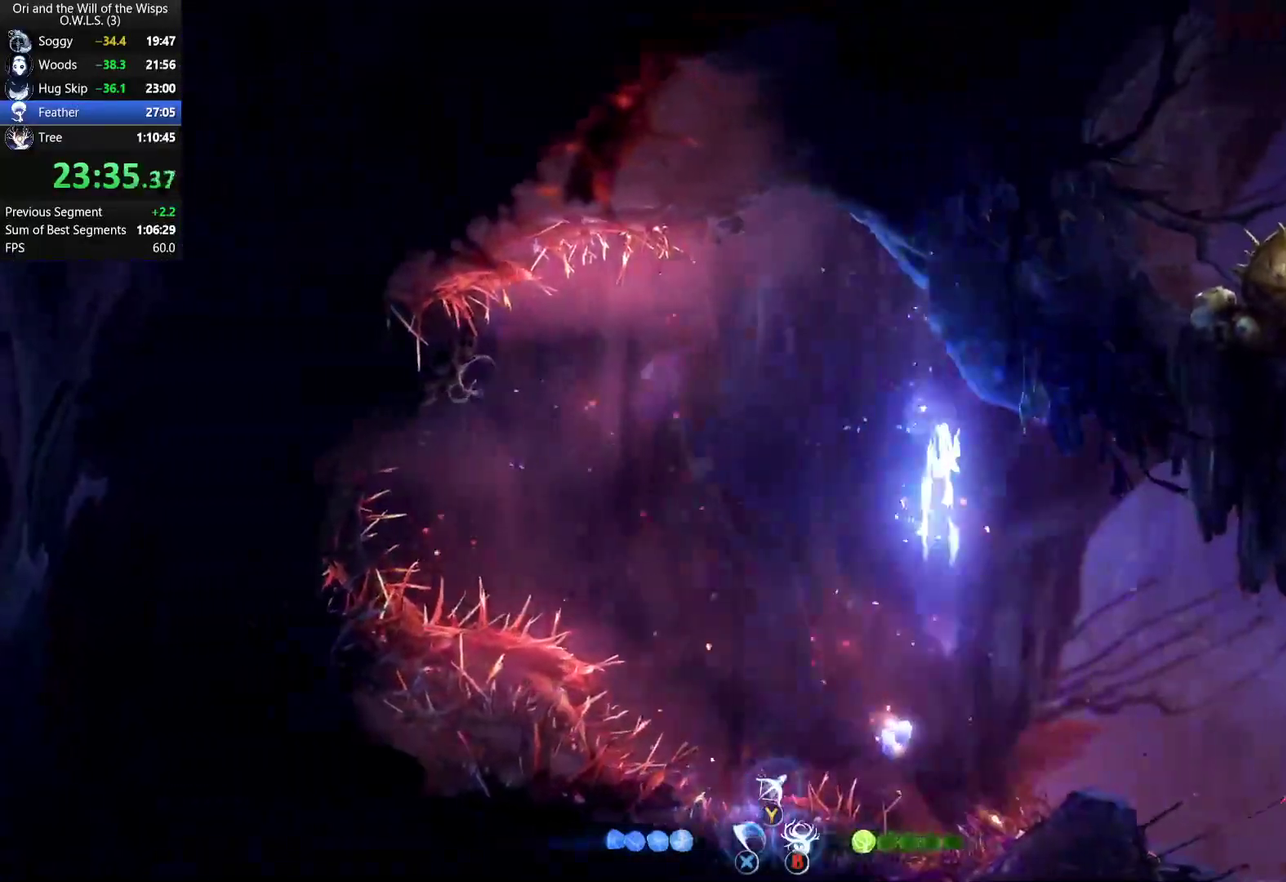
{"buttons": ["A"], "left_stick": "right", "right_stick": "center", "events": [[483, "A", "down"]]}
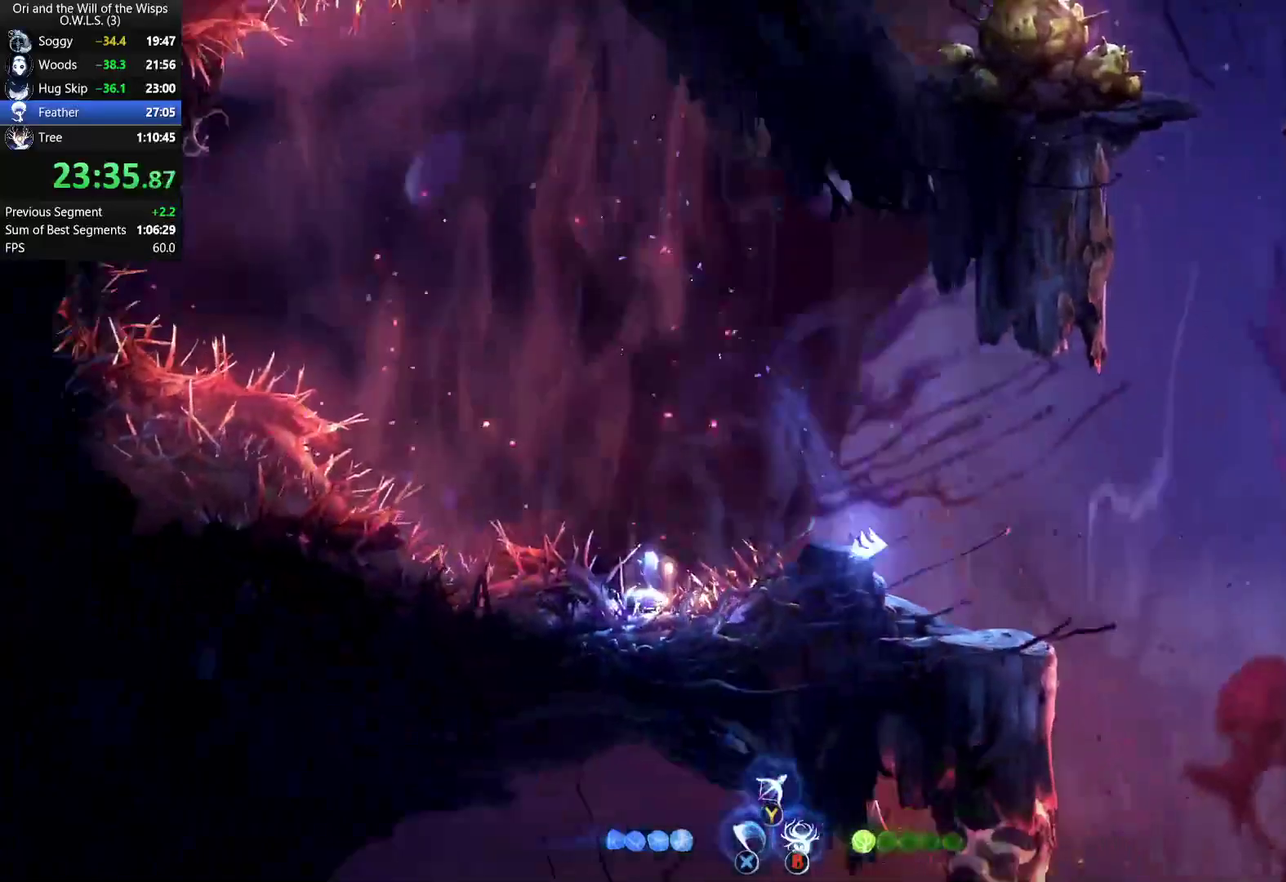
{"buttons": [], "left_stick": "center", "right_stick": "center", "events": [[367, "X", "down"], [417, "A", "up"], [467, "X", "up"], [500, "left_stick", "center"]]}
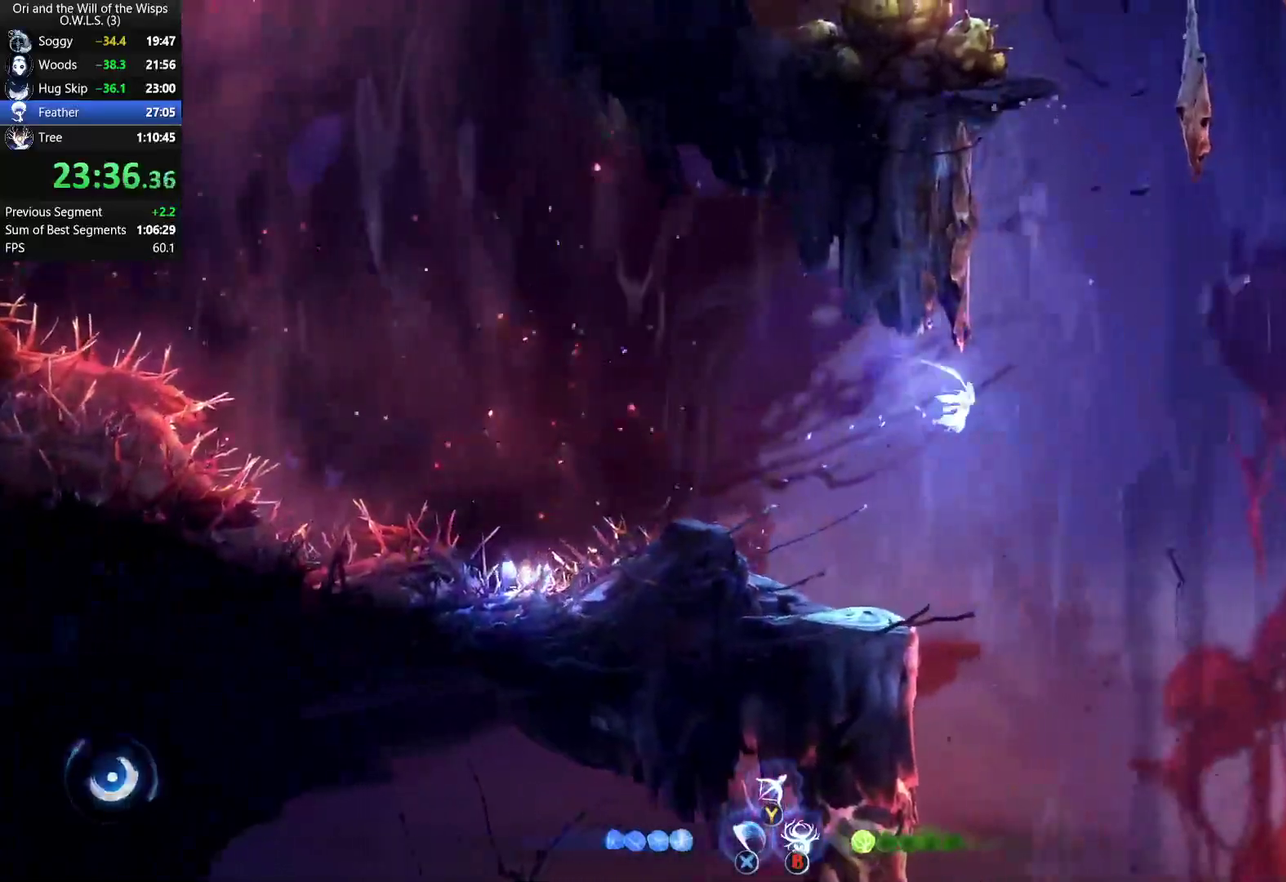
{"buttons": [], "left_stick": "left", "right_stick": "center", "events": [[33, "A", "down"], [67, "X", "down"], [383, "left_stick", "left"], [417, "X", "up"], [500, "A", "up"]]}
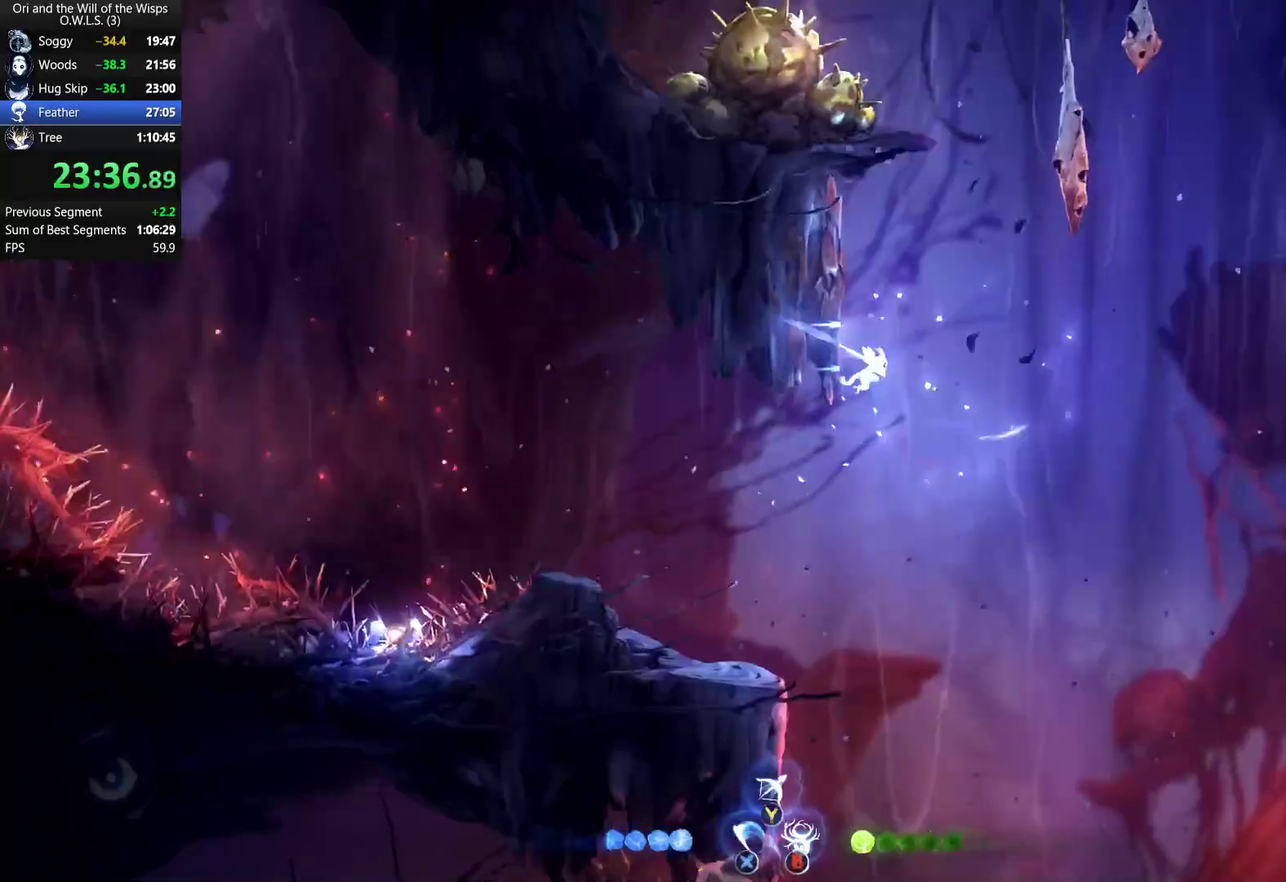
{"buttons": ["A"], "left_stick": "right", "right_stick": "center", "events": [[133, "A", "down"], [200, "left_stick", "right"], [400, "A", "up"], [483, "A", "down"]]}
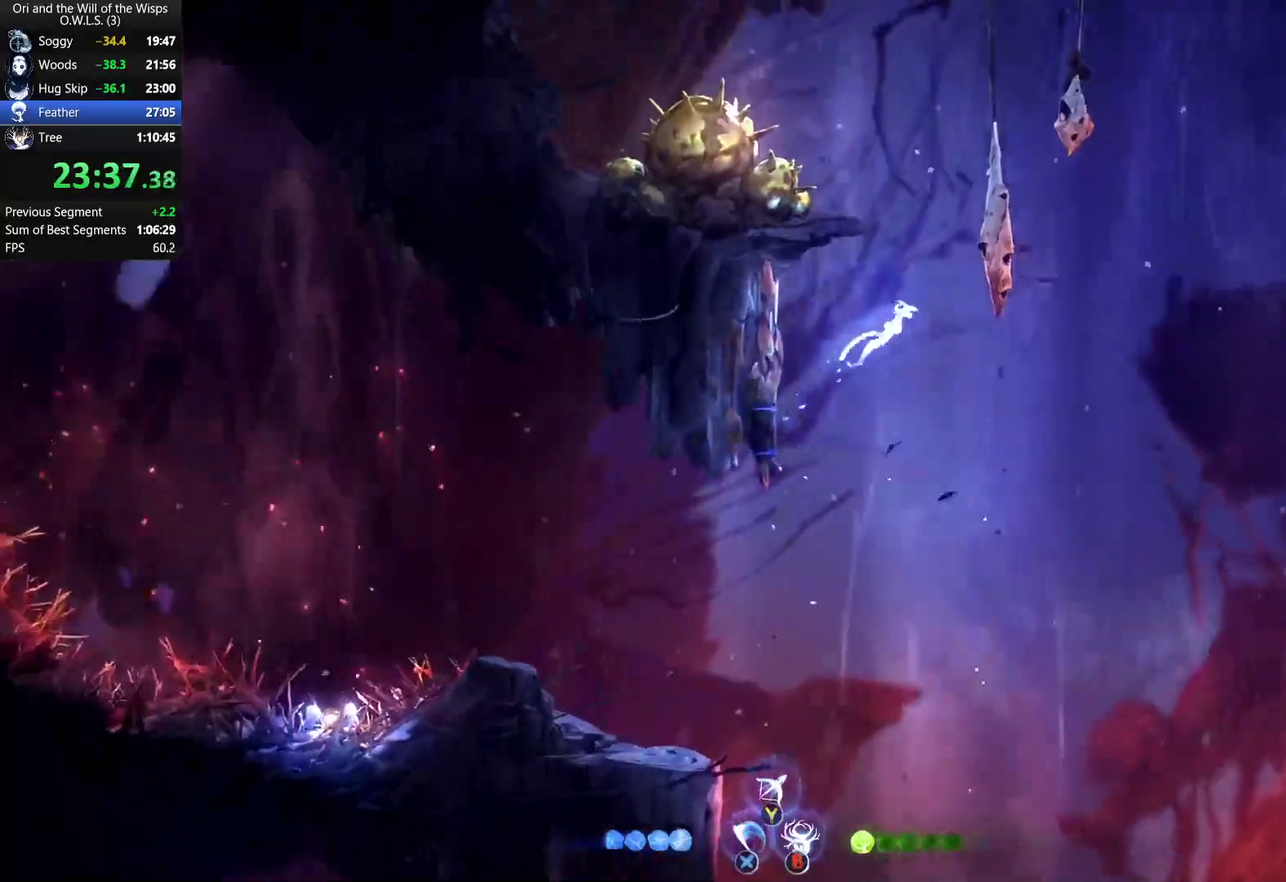
{"buttons": ["A"], "left_stick": "left", "right_stick": "center", "events": [[50, "left_stick", "left"], [167, "X", "down"], [167, "left_stick", "center"], [200, "A", "up"], [300, "X", "up"], [383, "A", "down"], [500, "left_stick", "left"]]}
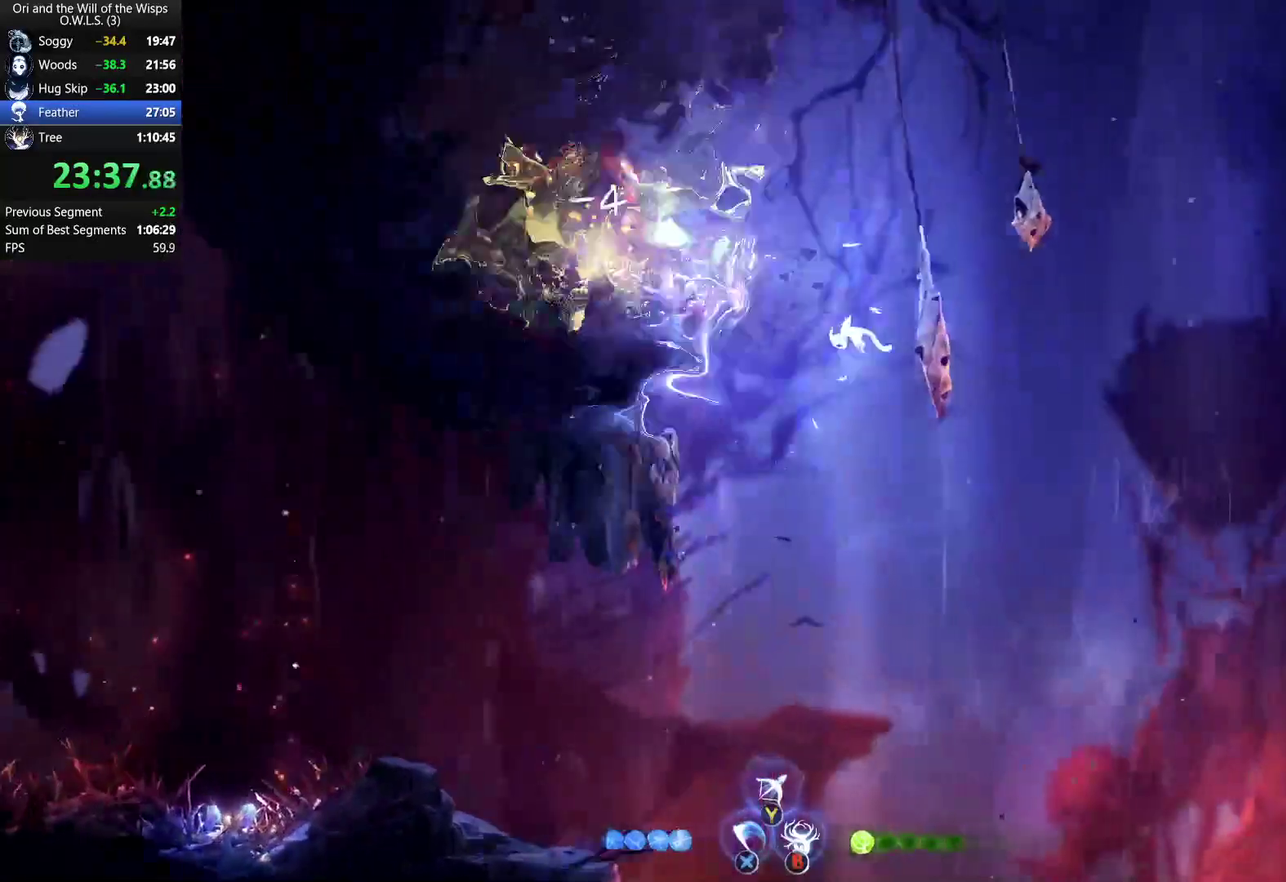
{"buttons": ["A", "DPAD_LEFT"], "left_stick": "center", "right_stick": "center", "events": [[433, "DPAD_LEFT", "down"], [500, "left_stick", "center"]]}
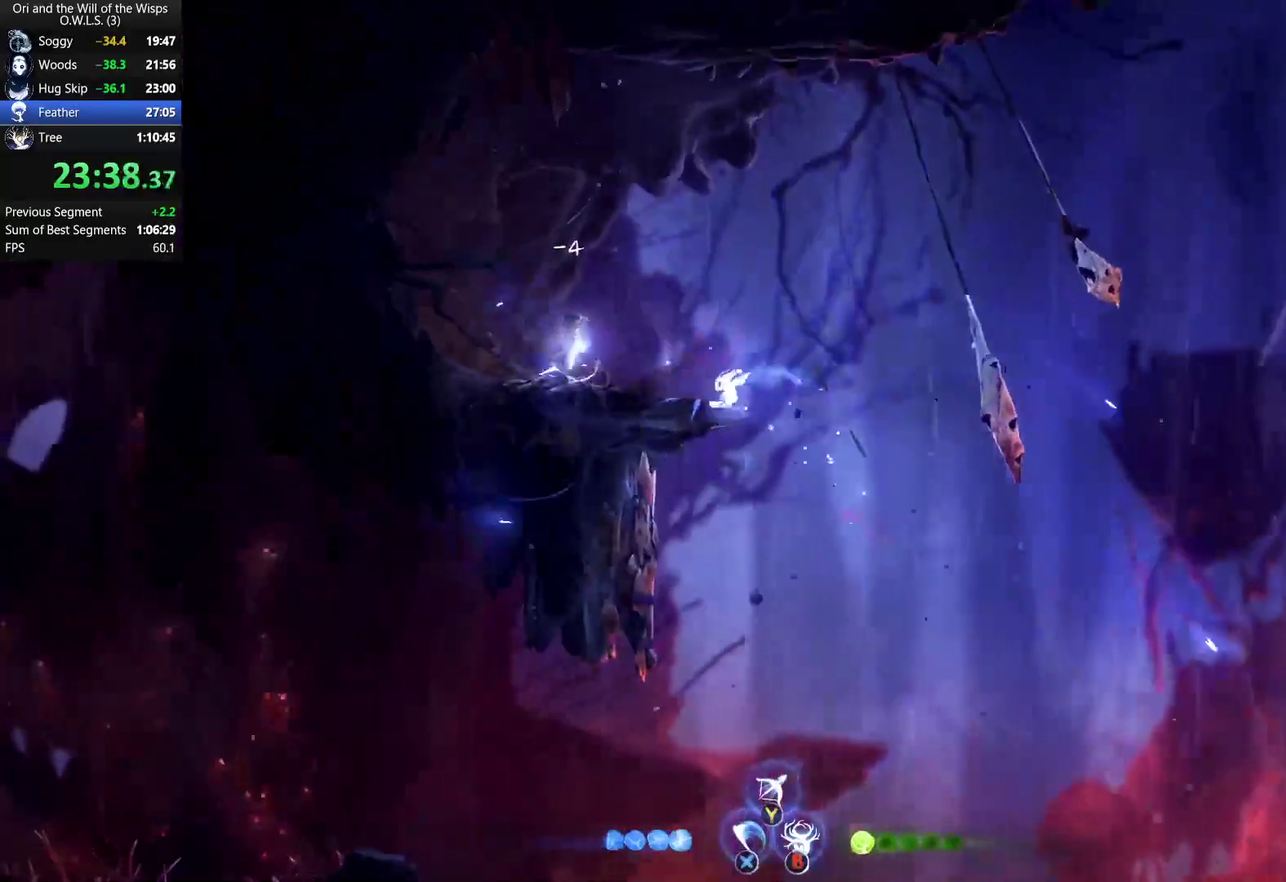
{"buttons": ["B", "R1", "DPAD_LEFT"], "left_stick": "center", "right_stick": "center", "events": [[33, "A", "up"], [500, "B", "down"], [500, "R1", "down"]]}
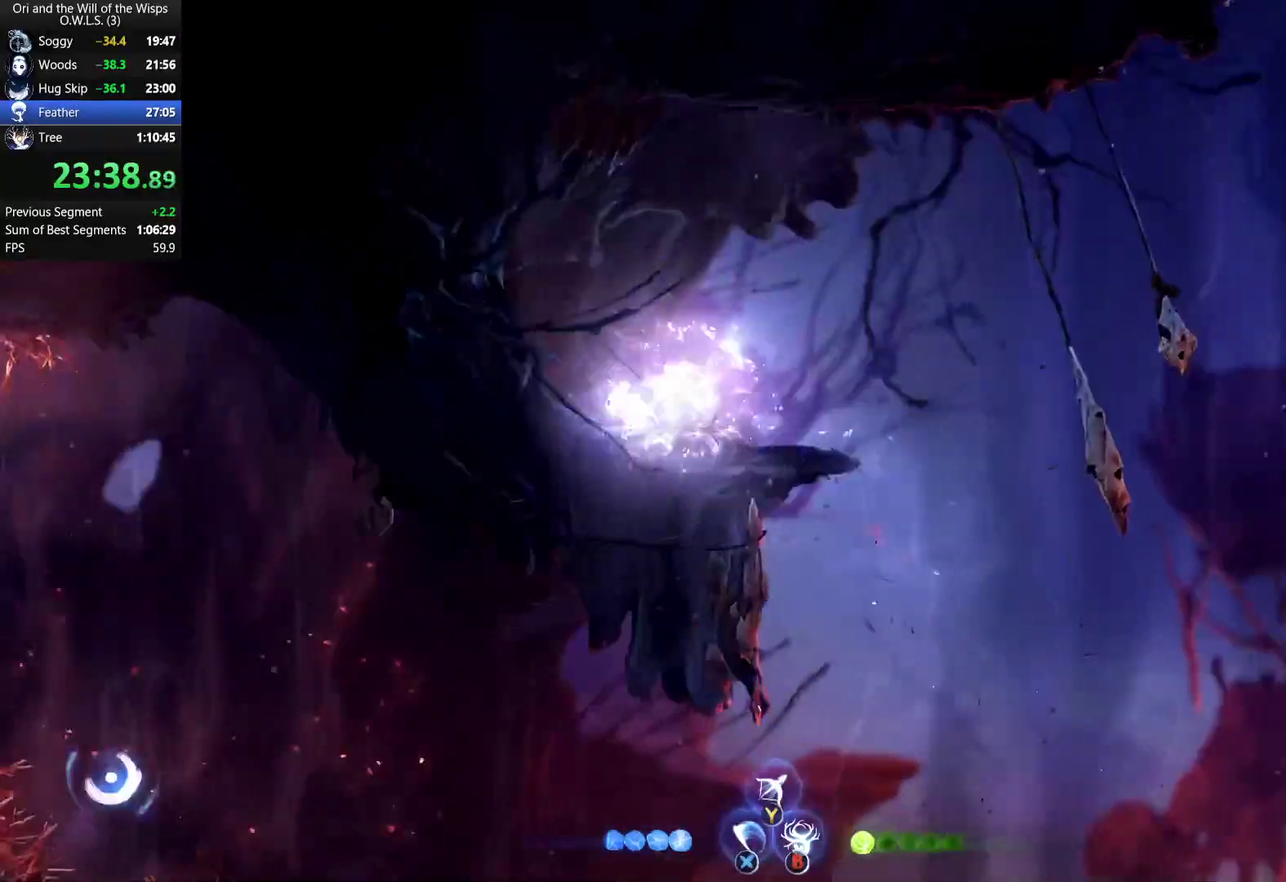
{"buttons": ["DPAD_RIGHT"], "left_stick": "center", "right_stick": "center", "events": [[33, "DPAD_LEFT", "up"], [50, "DPAD_RIGHT", "down"], [83, "B", "up"], [83, "R1", "up"]]}
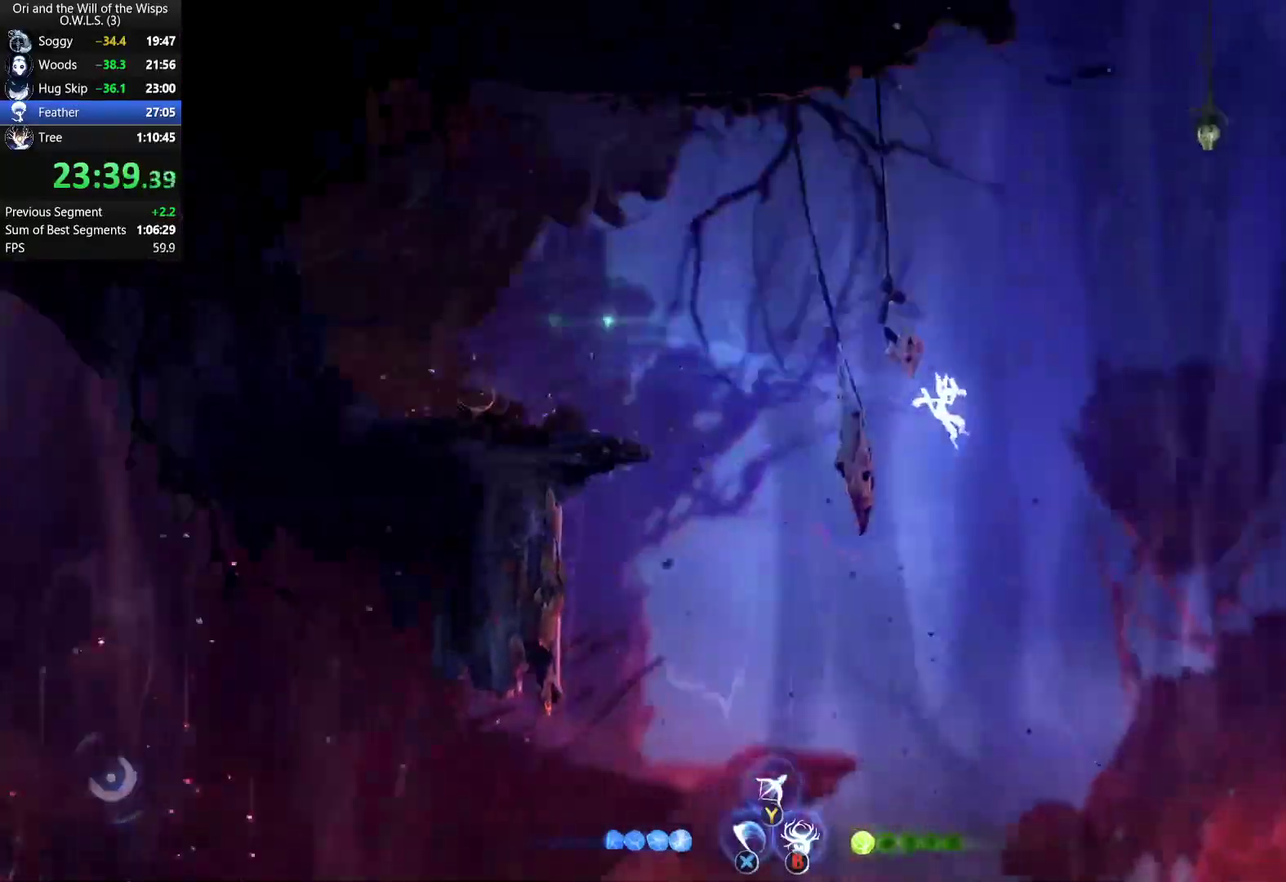
{"buttons": [], "left_stick": "right", "right_stick": "center", "events": [[383, "DPAD_RIGHT", "up"], [417, "left_stick", "right"]]}
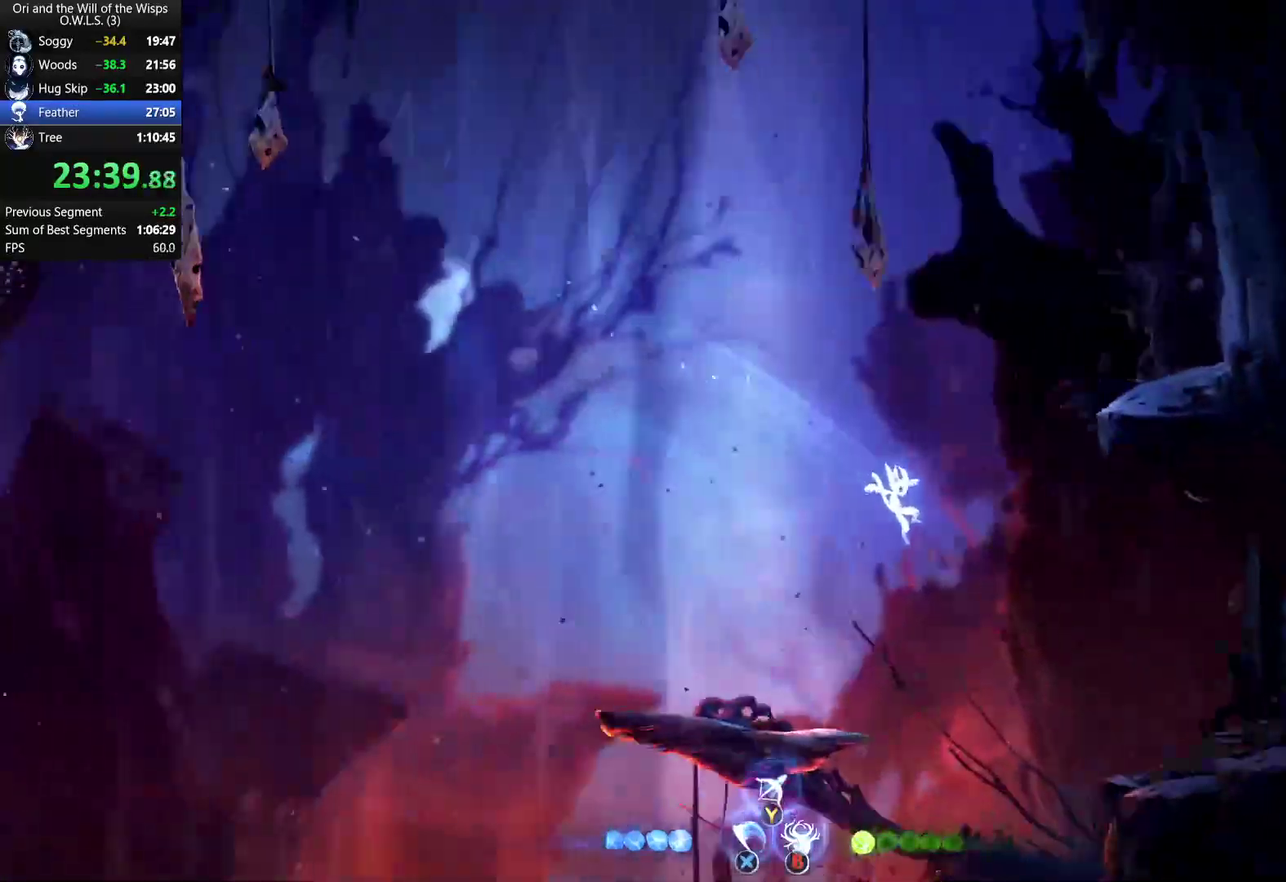
{"buttons": ["X"], "left_stick": "right", "right_stick": "center", "events": [[83, "R1", "down"], [183, "R1", "up"], [217, "X", "down"], [283, "X", "up"], [467, "X", "down"]]}
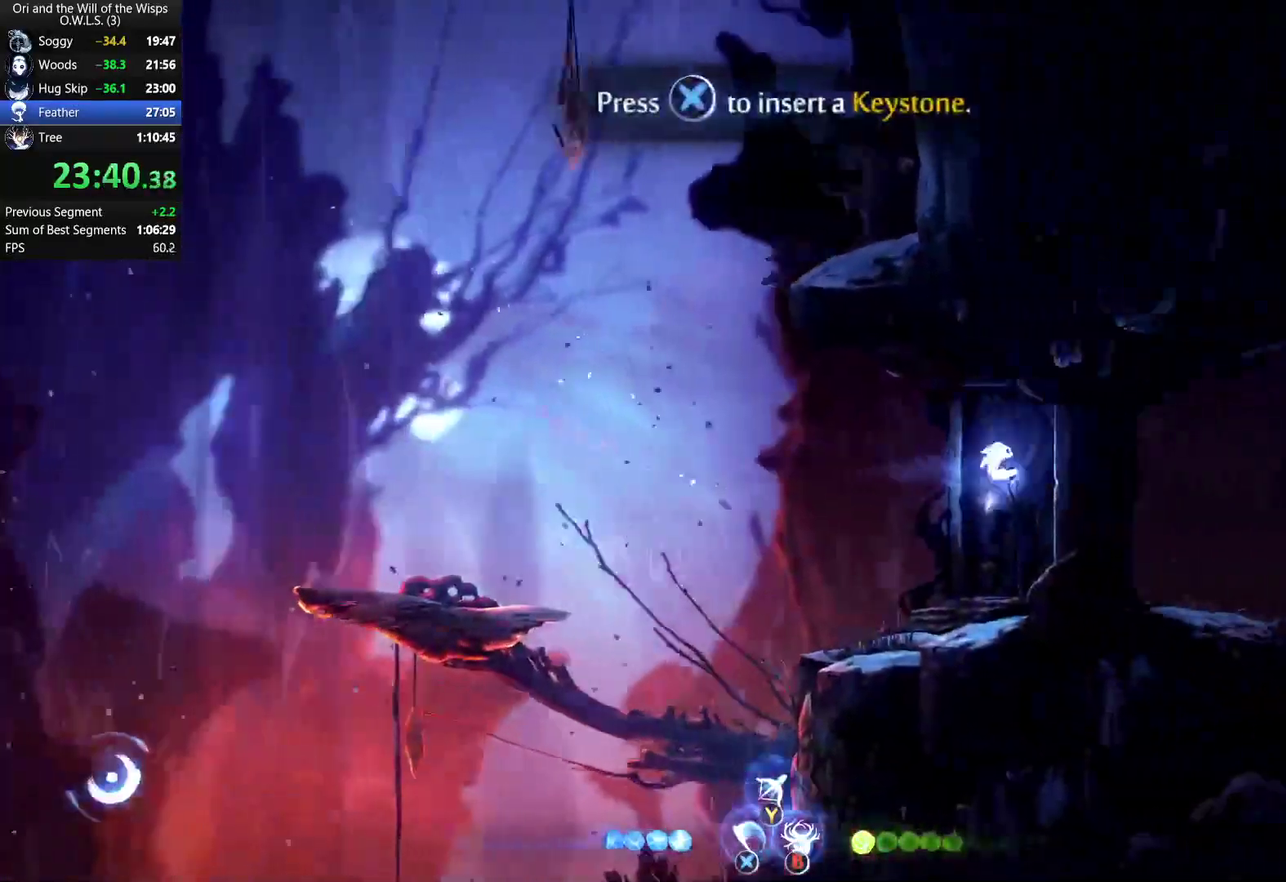
{"buttons": [], "left_stick": "right", "right_stick": "center", "events": [[17, "X", "up"], [67, "X", "down"], [350, "X", "up"], [400, "X", "down"], [467, "X", "up"]]}
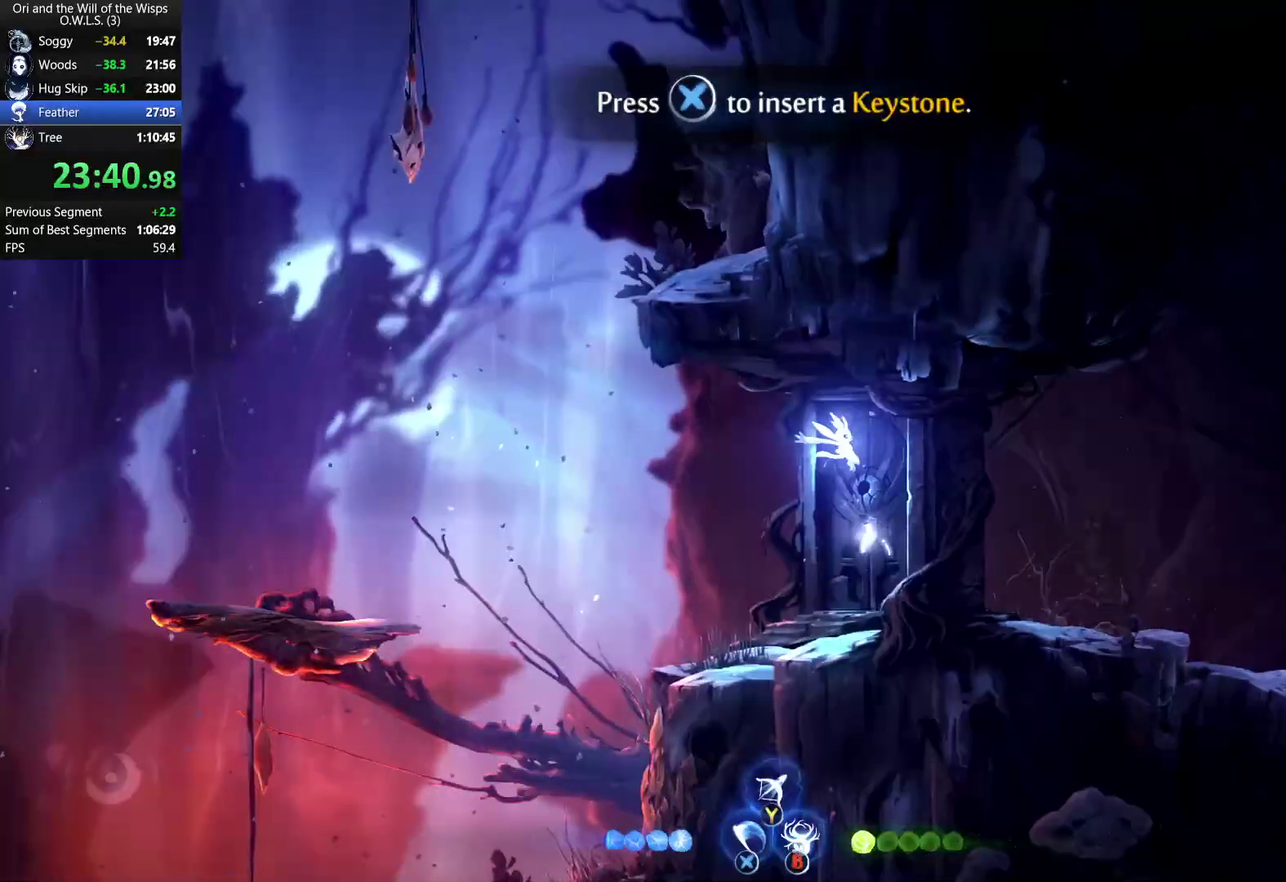
{"buttons": [], "left_stick": "right", "right_stick": "center", "events": [[117, "X", "down"], [200, "X", "up"], [267, "X", "down"], [317, "X", "up"], [383, "X", "down"], [450, "X", "up"]]}
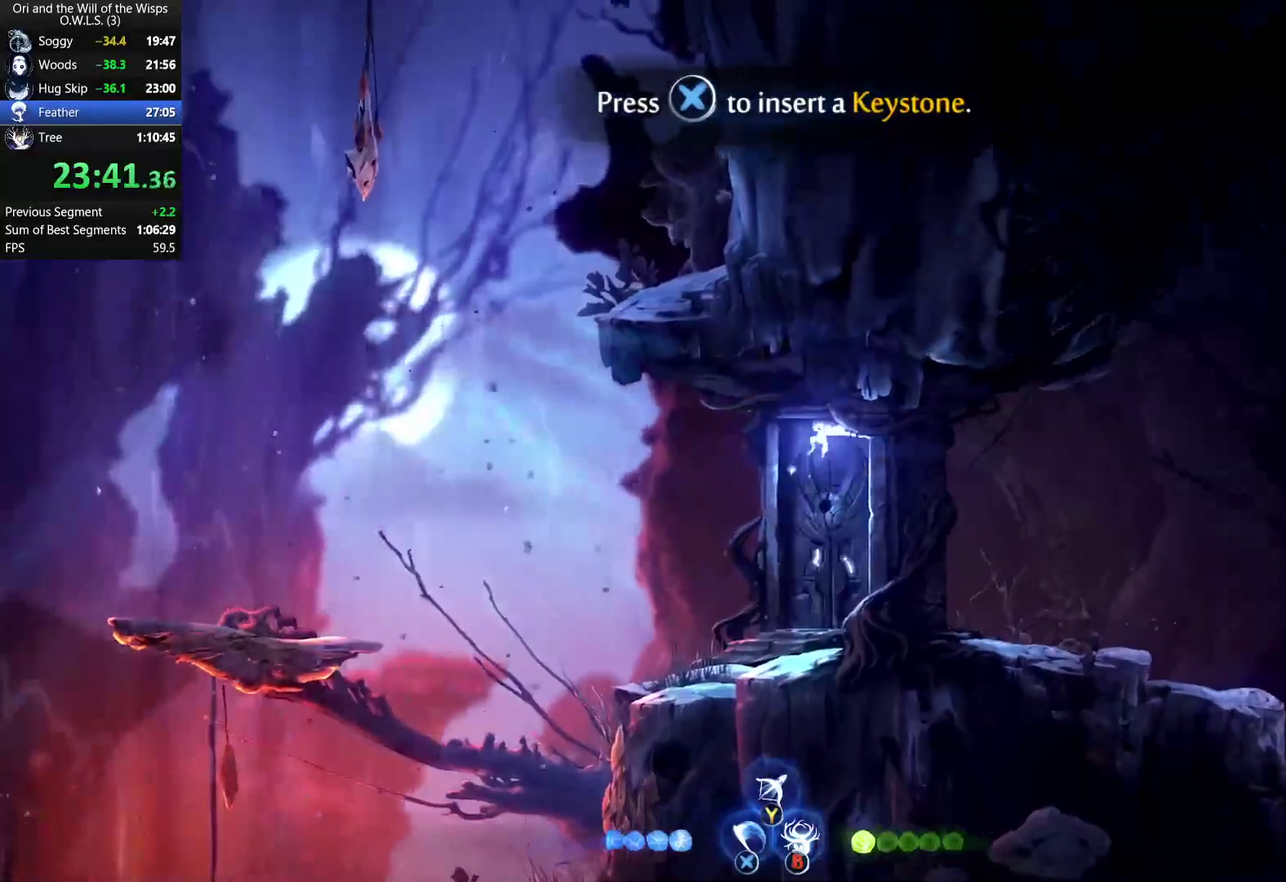
{"buttons": [], "left_stick": "right", "right_stick": "center", "events": []}
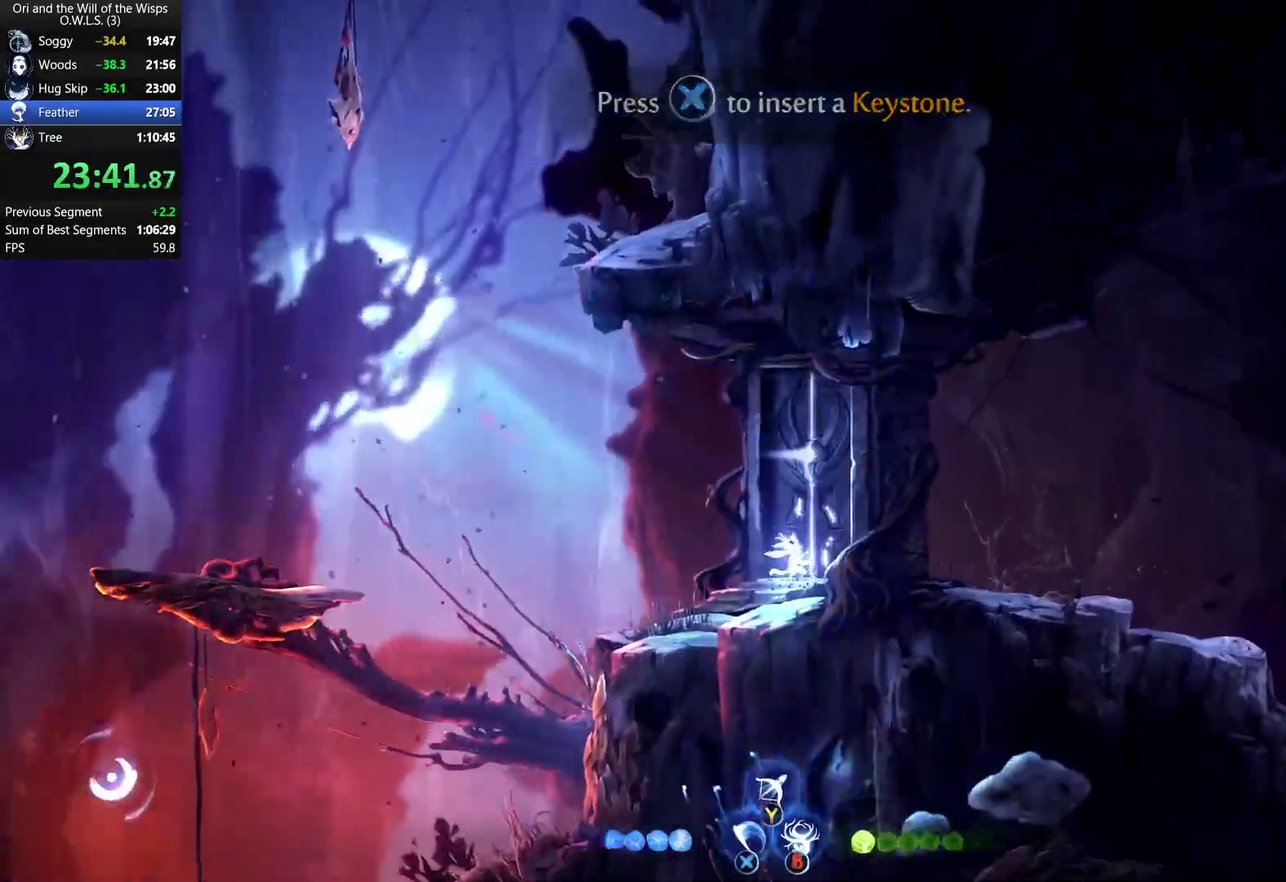
{"buttons": ["B"], "left_stick": "center", "right_stick": "center", "events": [[67, "B", "down"], [133, "left_stick", "center"]]}
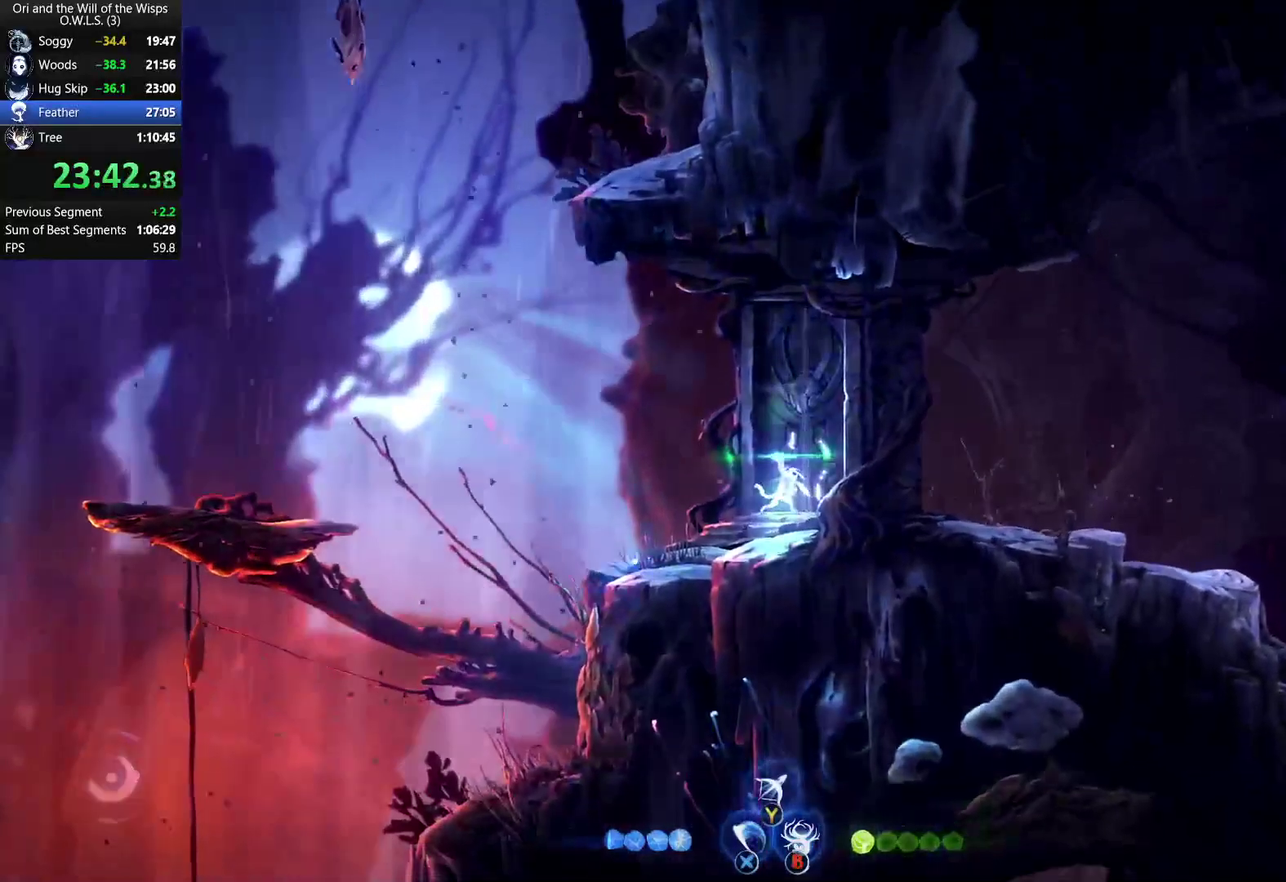
{"buttons": ["B"], "left_stick": "center", "right_stick": "center", "events": []}
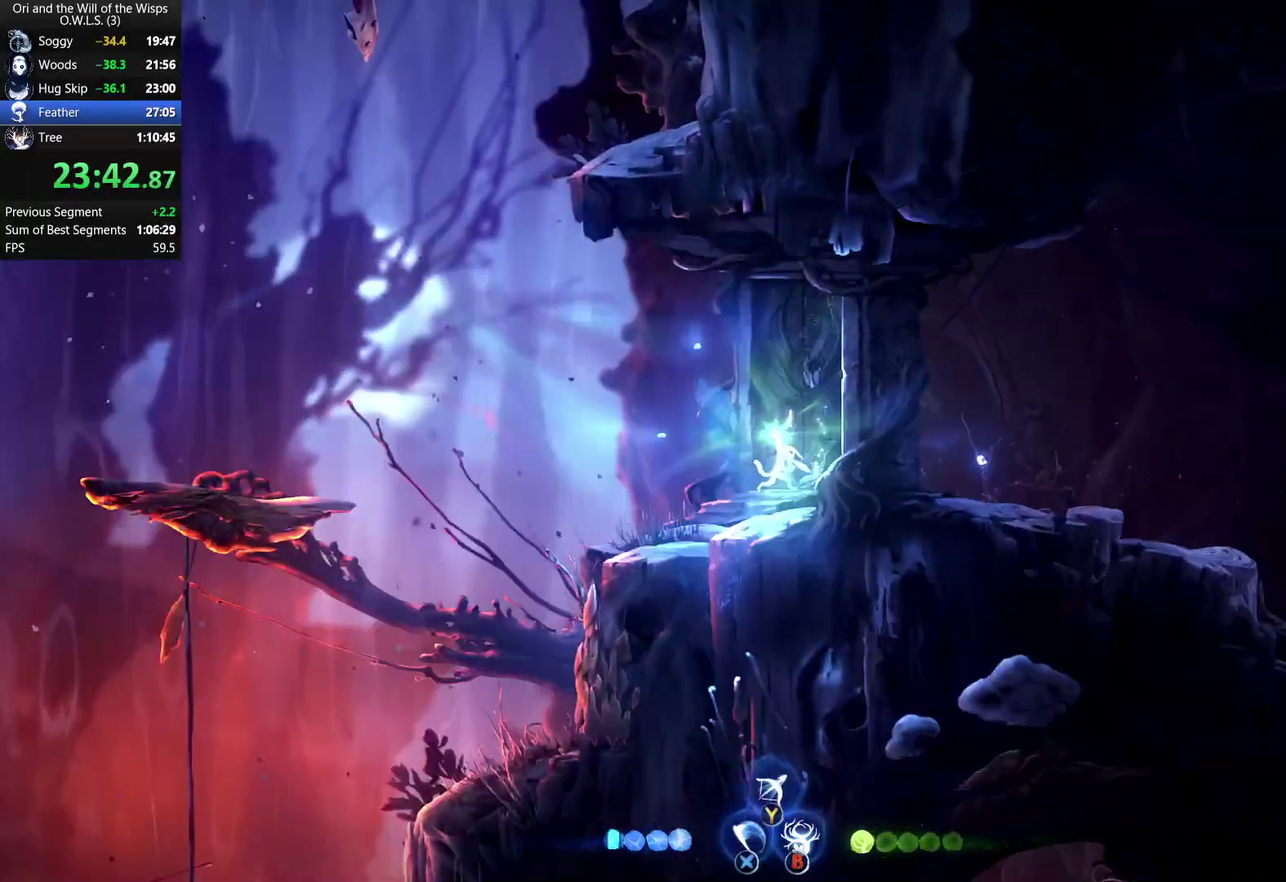
{"buttons": ["B"], "left_stick": "center", "right_stick": "center", "events": []}